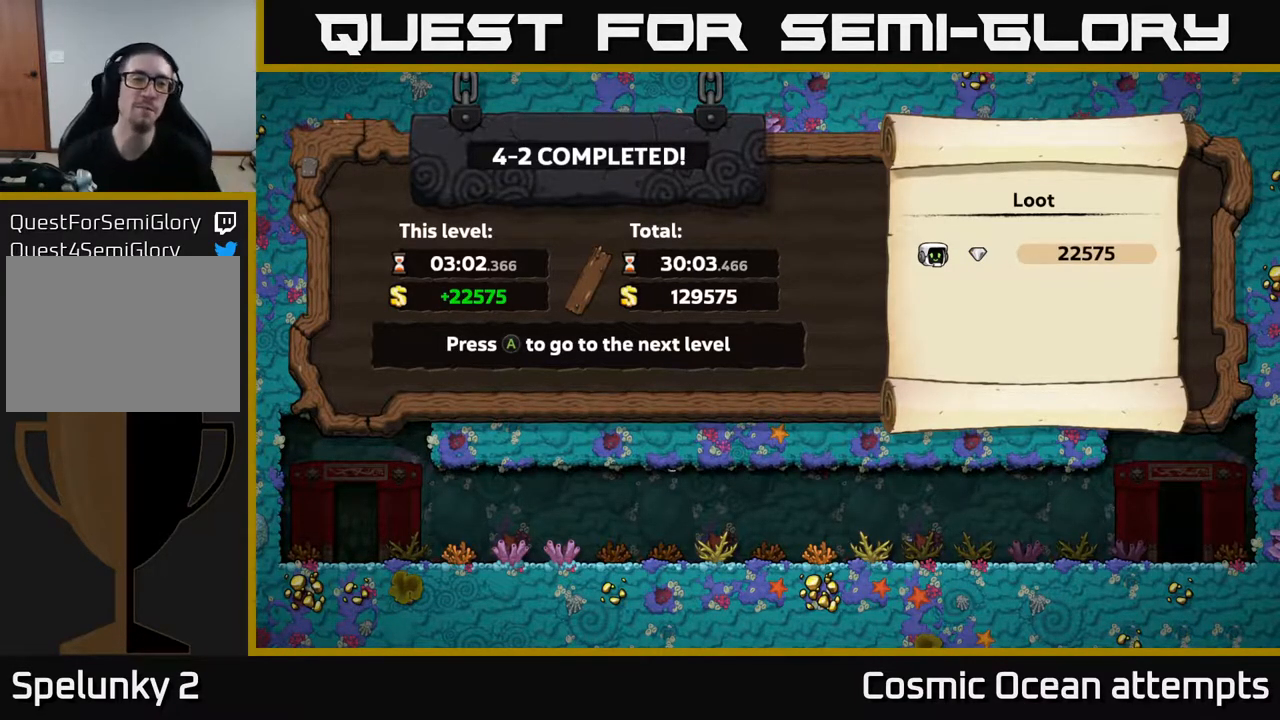
Gameplay with a controller (Xbox layout); each line is a JSON object with the inputs held at the frame after it. "events" lists button and stick changes between this image and that frame as [ms after this image, input, new state], when the widget could be followed in between. Not read: left_stick.
{"buttons": [], "right_stick": "center", "events": [[133, "A", "down"], [267, "A", "up"]]}
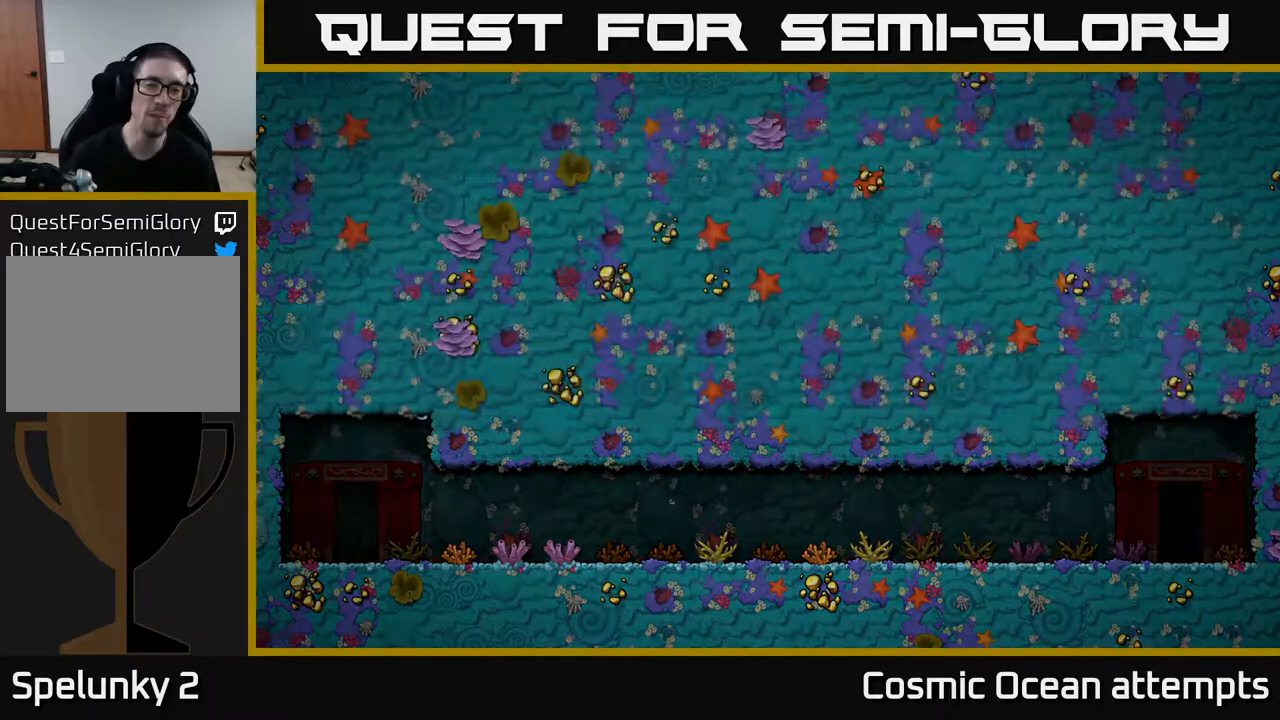
{"buttons": [], "right_stick": "center", "events": []}
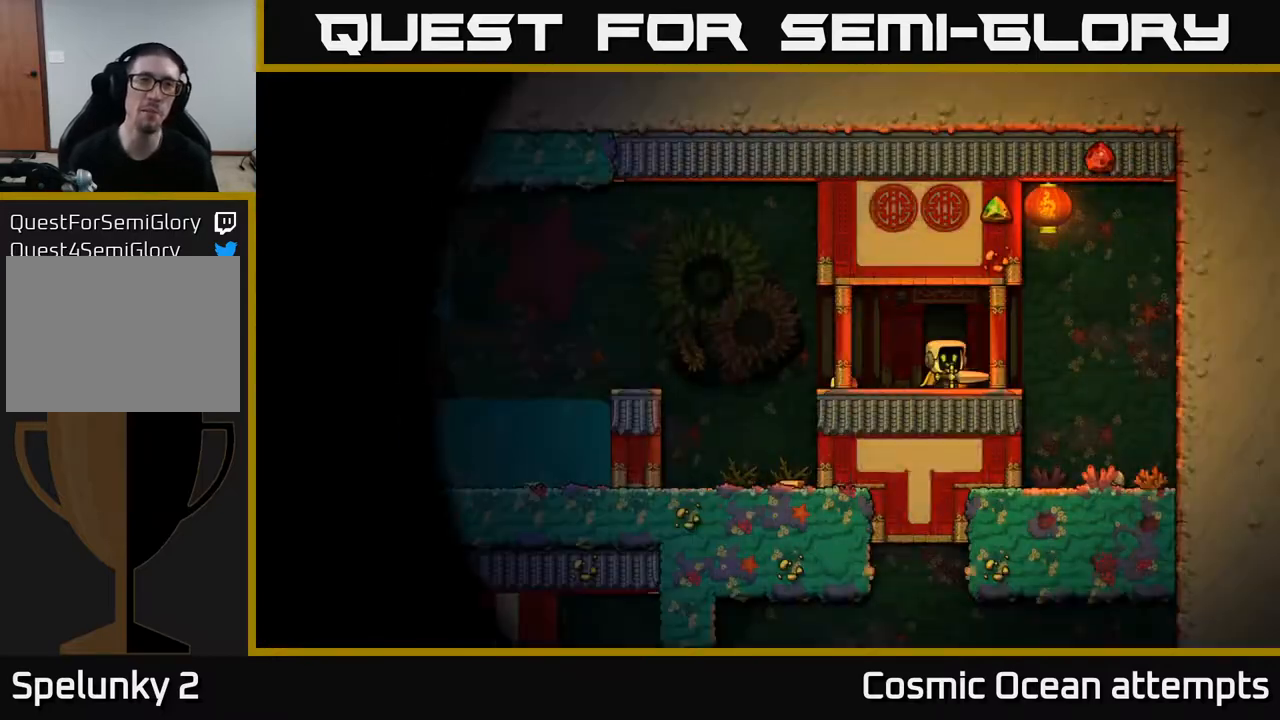
{"buttons": [], "right_stick": "center", "events": []}
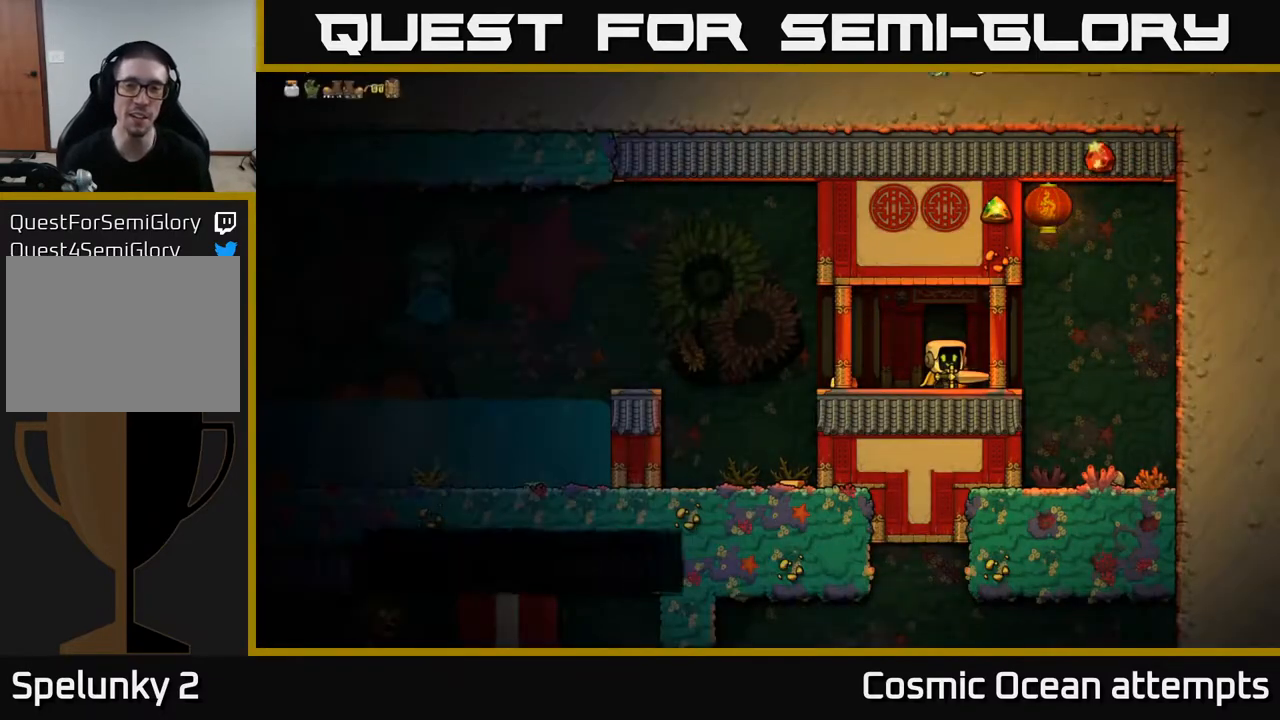
{"buttons": [], "right_stick": "center", "events": [[200, "DPAD_LEFT", "down"], [350, "DPAD_LEFT", "up"]]}
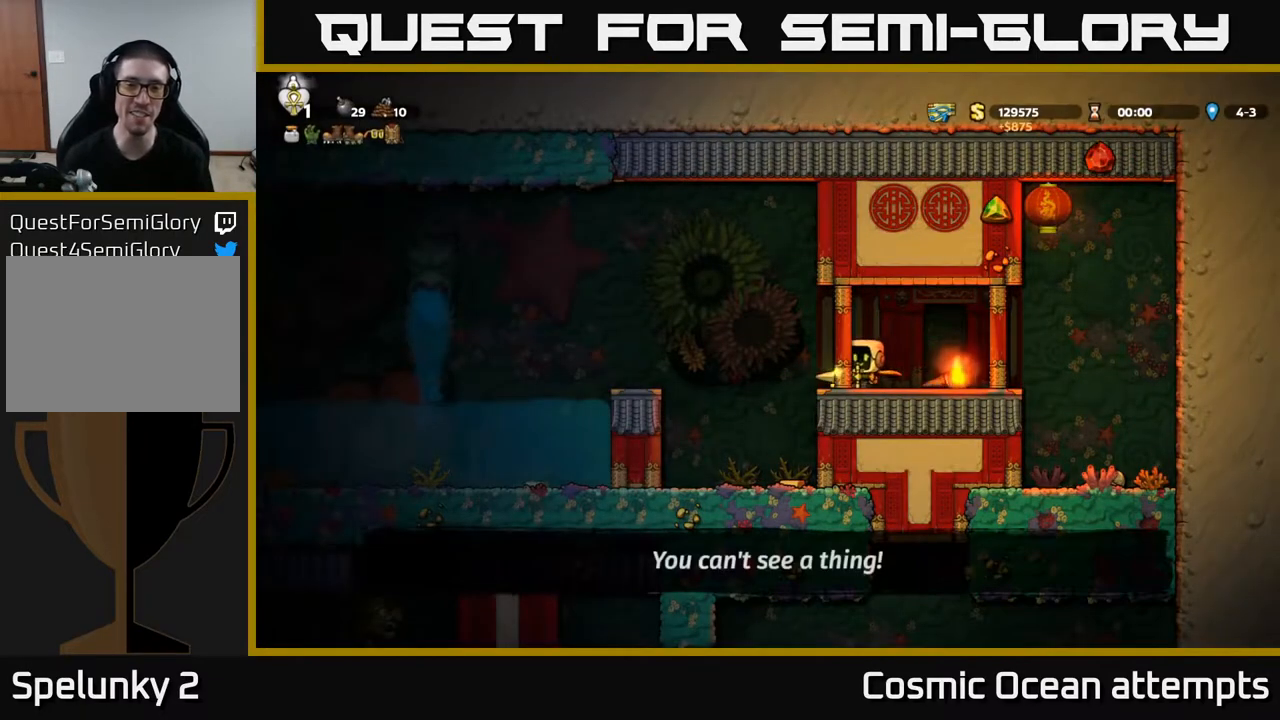
{"buttons": [], "right_stick": "center", "events": [[200, "DPAD_LEFT", "down"], [417, "DPAD_LEFT", "up"]]}
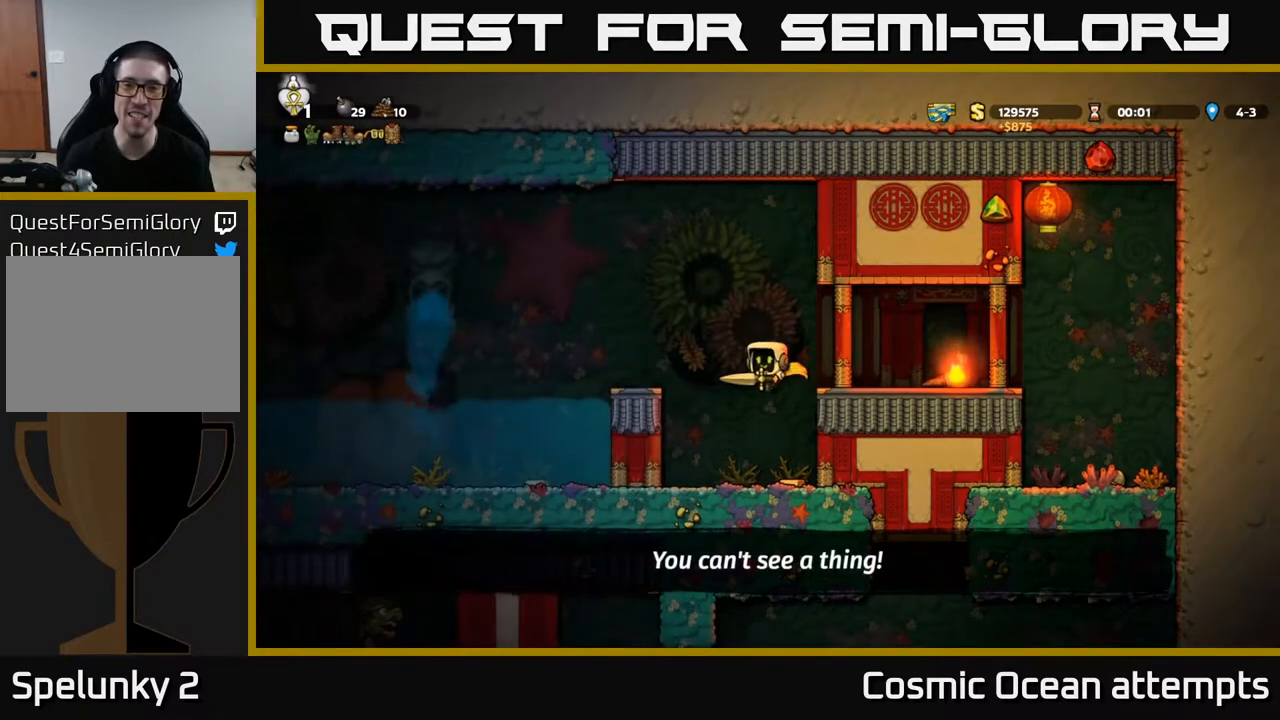
{"buttons": ["A", "DPAD_RIGHT"], "right_stick": "center", "events": [[350, "DPAD_RIGHT", "down"], [467, "A", "down"]]}
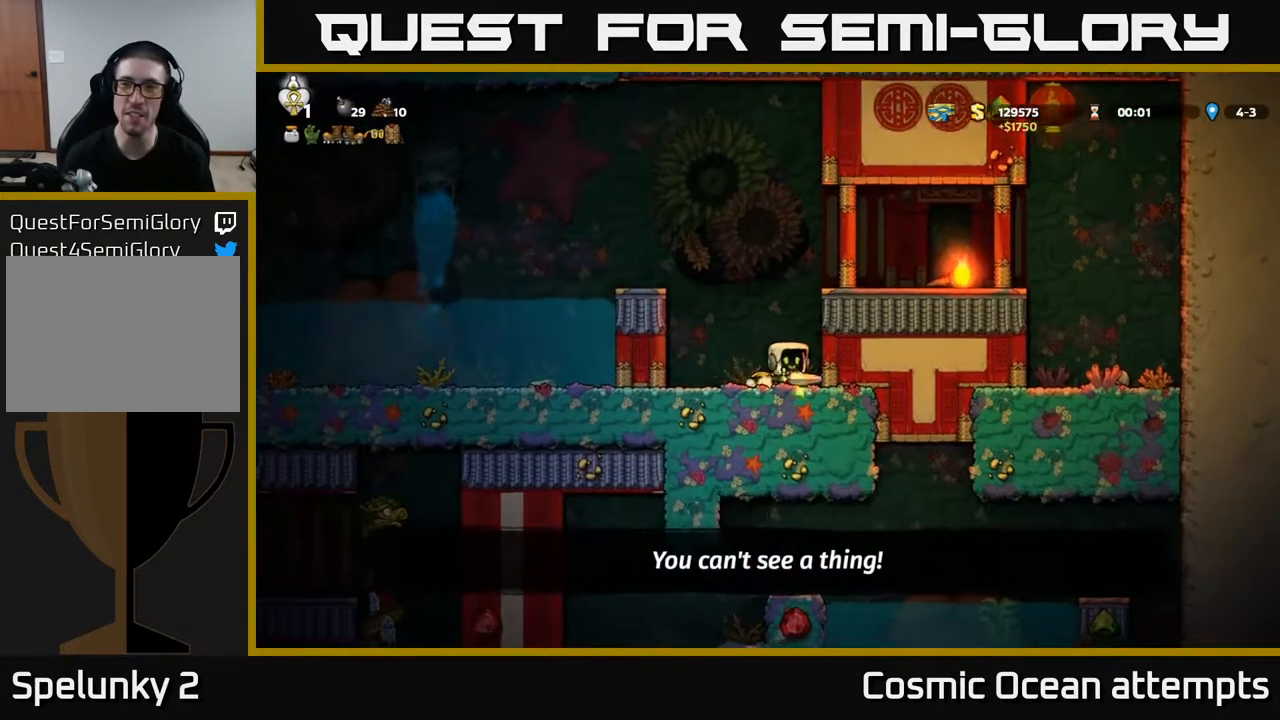
{"buttons": ["DPAD_LEFT"], "right_stick": "center", "events": [[250, "A", "up"], [350, "DPAD_RIGHT", "up"], [483, "DPAD_LEFT", "down"]]}
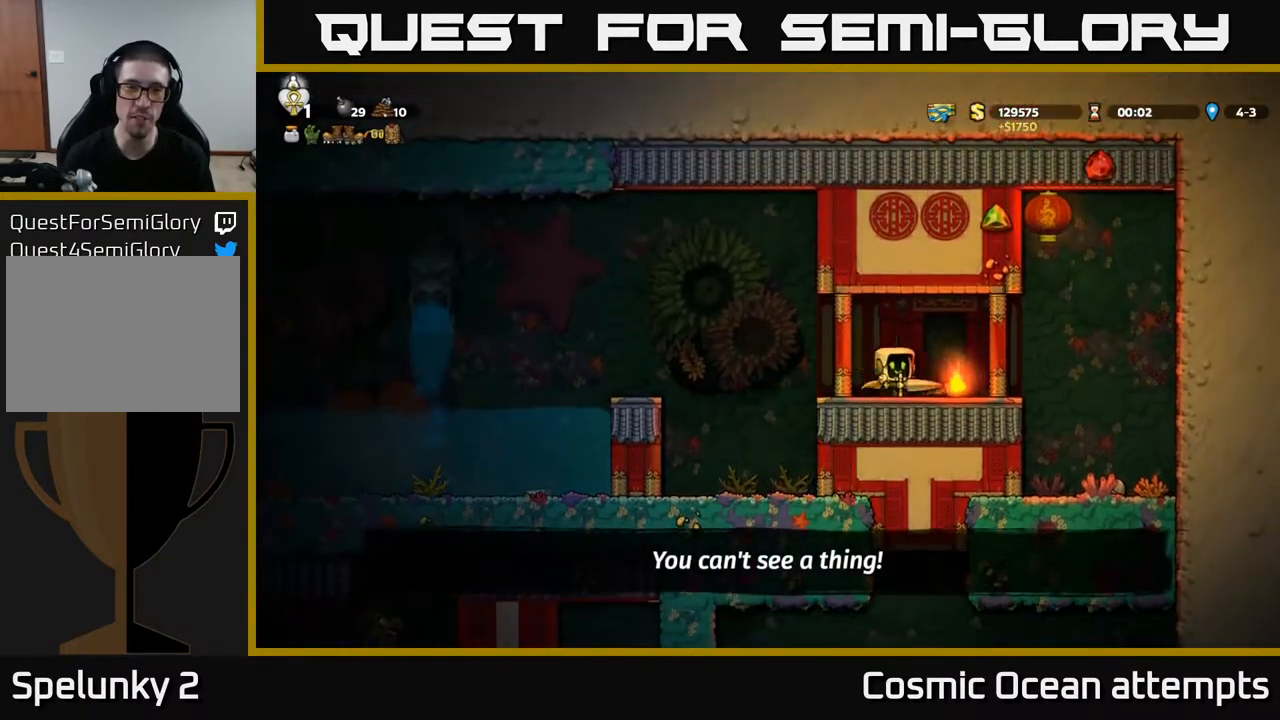
{"buttons": ["DPAD_LEFT"], "right_stick": "center", "events": [[167, "A", "down"], [350, "A", "up"]]}
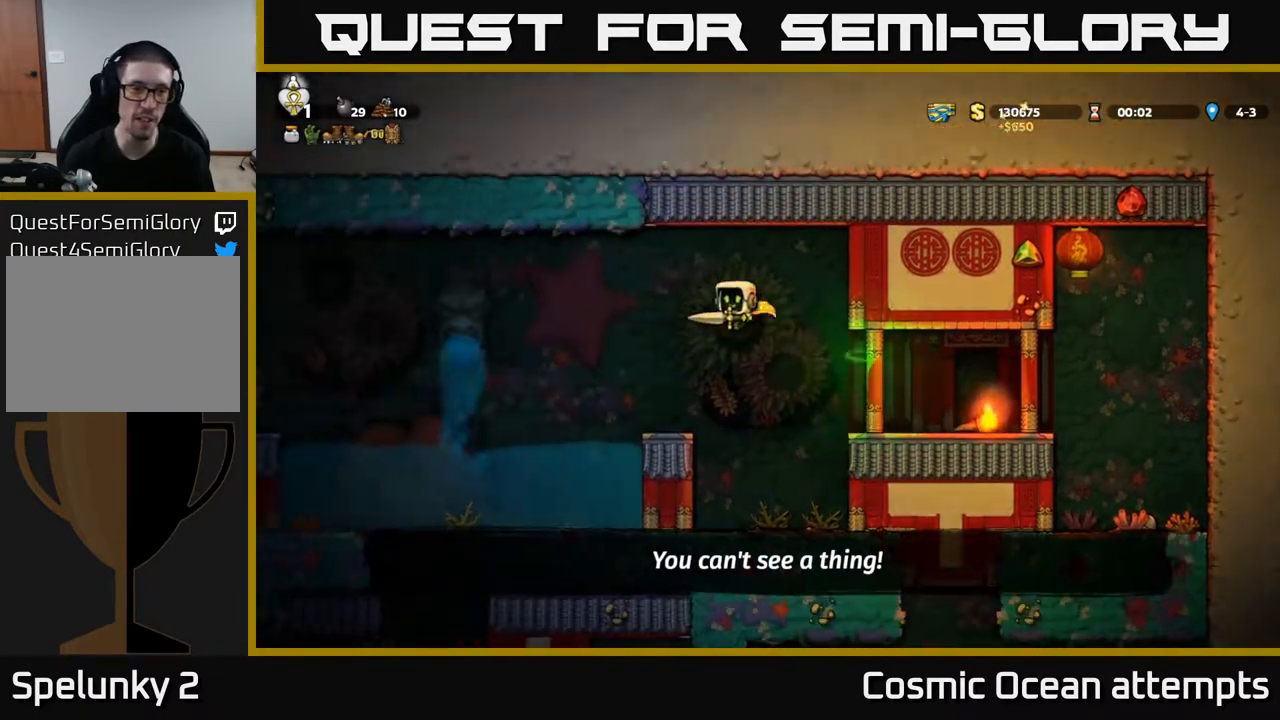
{"buttons": [], "right_stick": "center", "events": [[50, "DPAD_LEFT", "up"]]}
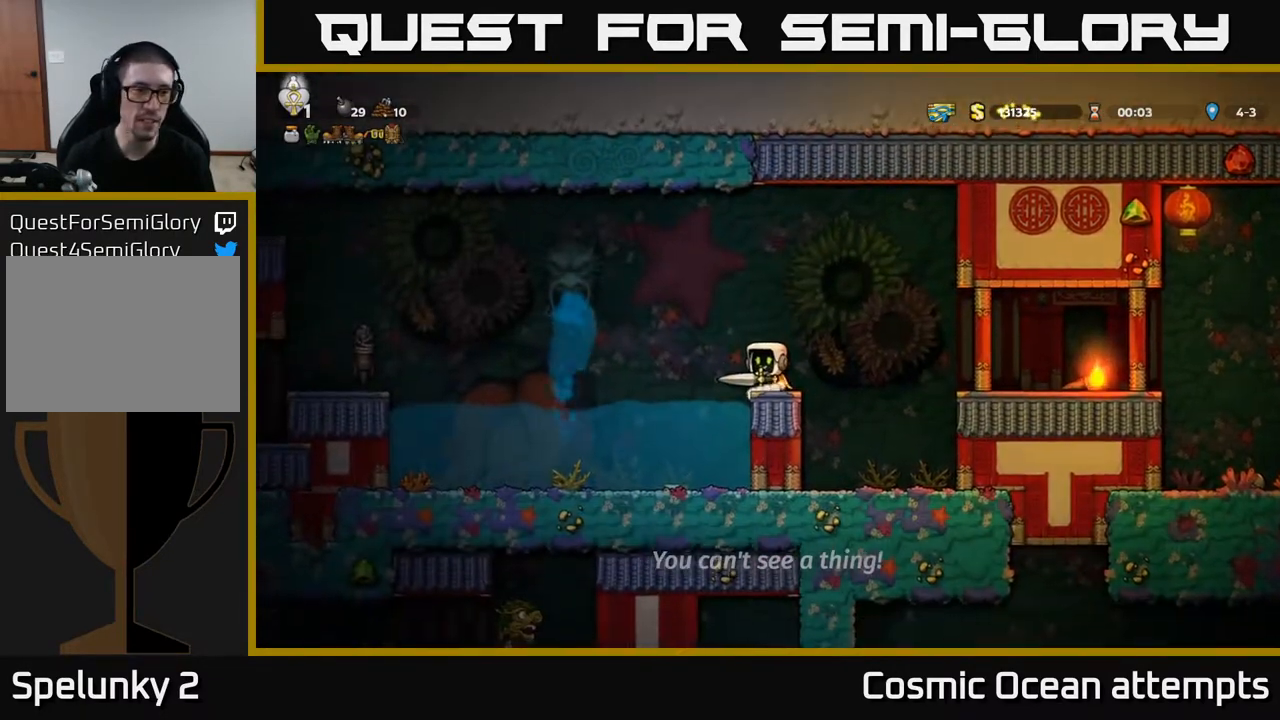
{"buttons": ["A", "DPAD_LEFT"], "right_stick": "center", "events": [[100, "DPAD_LEFT", "down"], [117, "A", "down"], [383, "A", "up"], [467, "A", "down"]]}
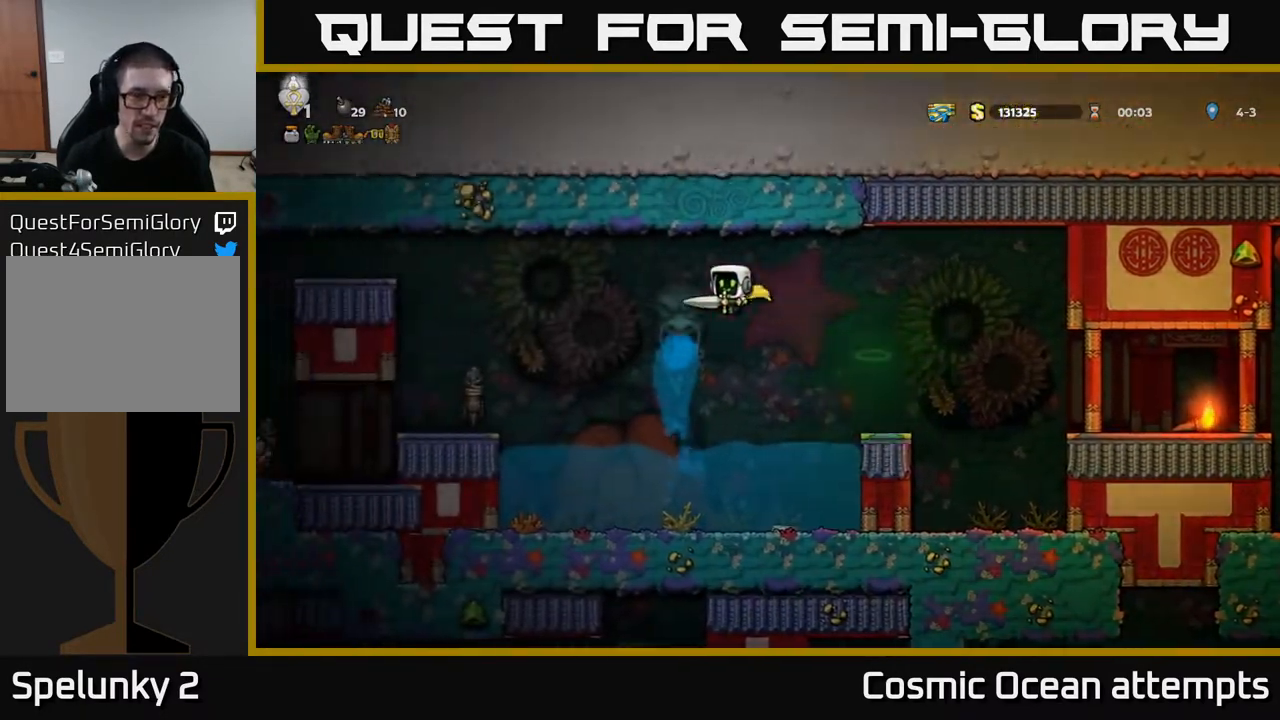
{"buttons": [], "right_stick": "center", "events": [[433, "A", "up"], [483, "DPAD_LEFT", "up"]]}
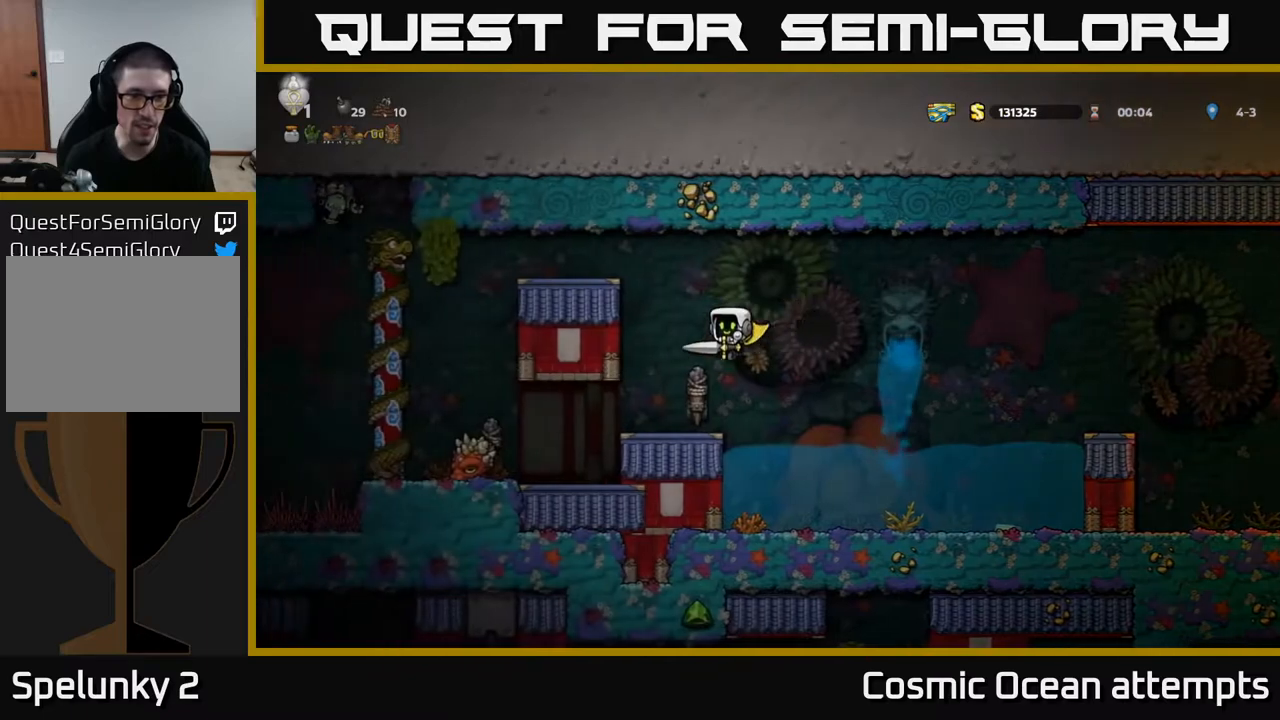
{"buttons": [], "right_stick": "center", "events": []}
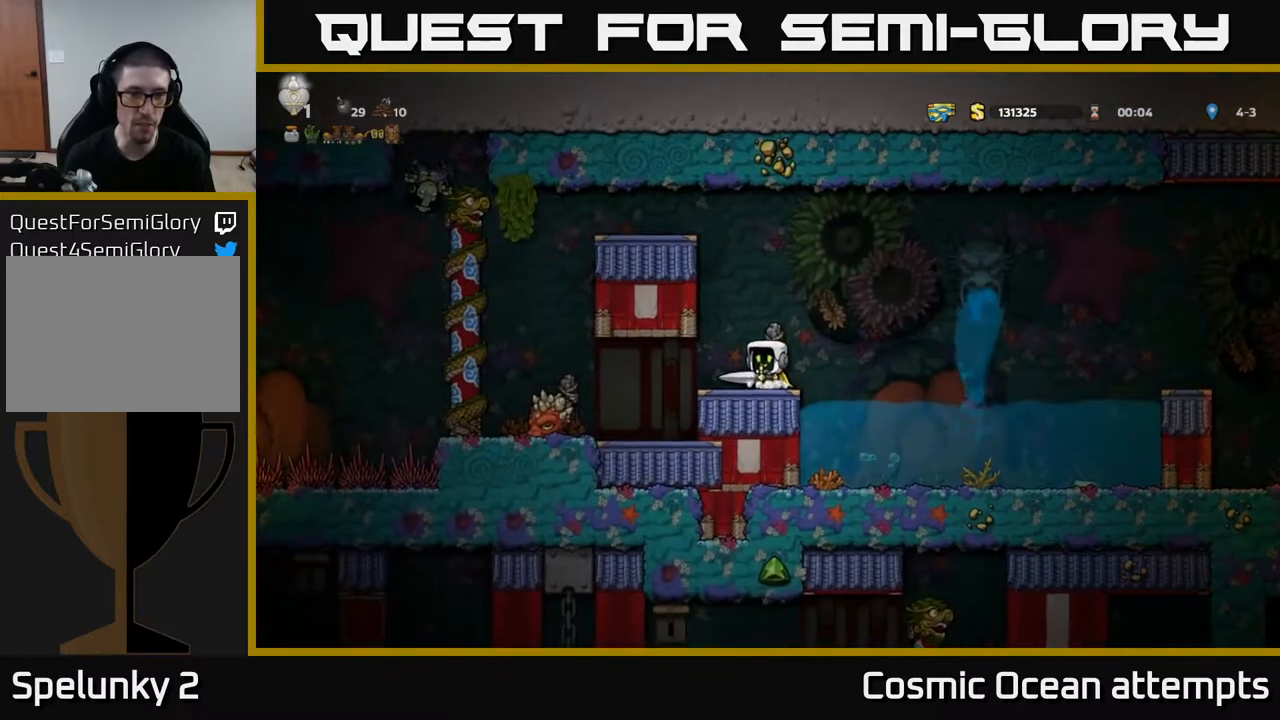
{"buttons": ["DPAD_RIGHT"], "right_stick": "center", "events": [[33, "DPAD_LEFT", "down"], [200, "X", "down"], [350, "X", "up"], [417, "DPAD_LEFT", "up"], [450, "DPAD_RIGHT", "down"]]}
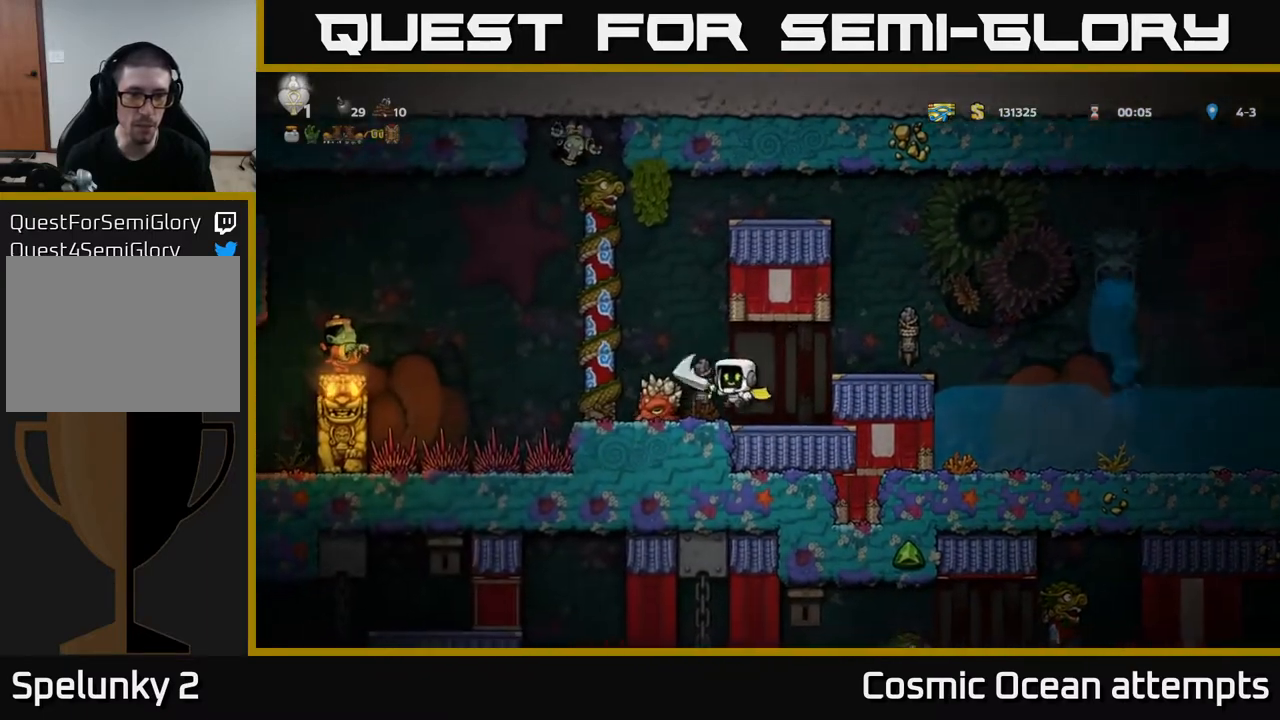
{"buttons": [], "right_stick": "center", "events": [[67, "DPAD_RIGHT", "up"]]}
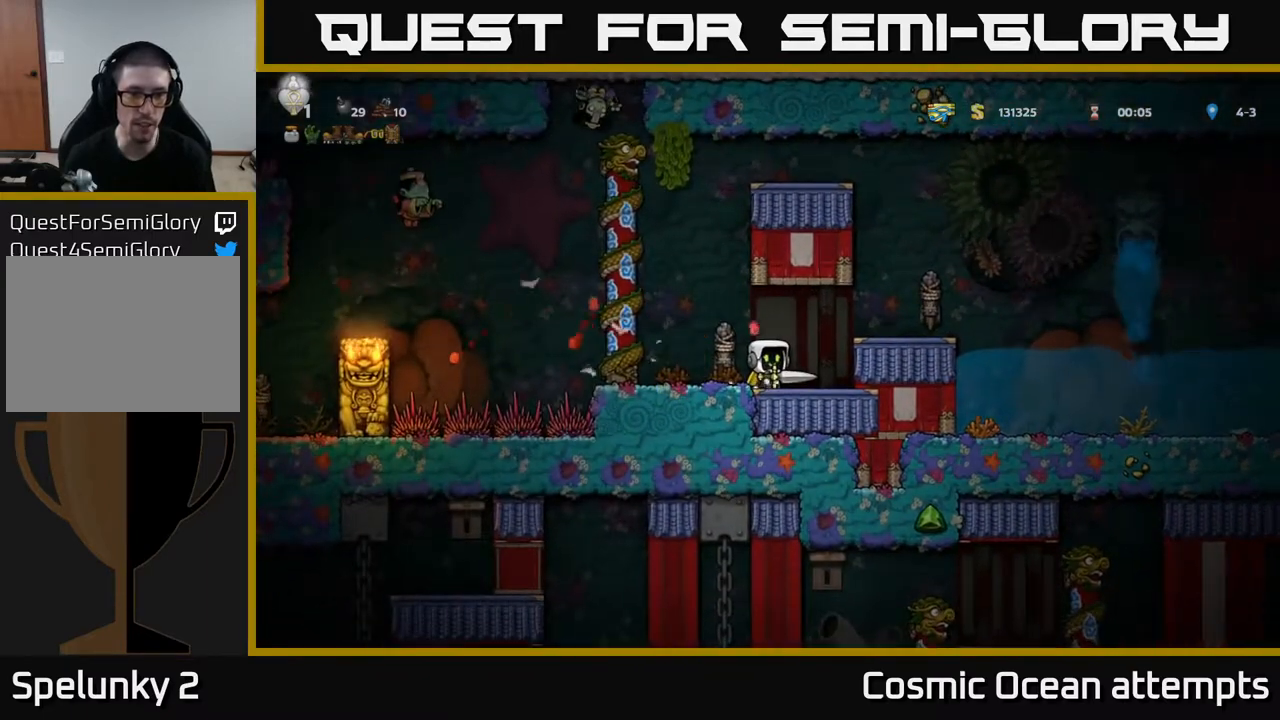
{"buttons": ["DPAD_RIGHT"], "right_stick": "center", "events": [[117, "DPAD_LEFT", "down"], [283, "DPAD_LEFT", "up"], [333, "DPAD_RIGHT", "down"]]}
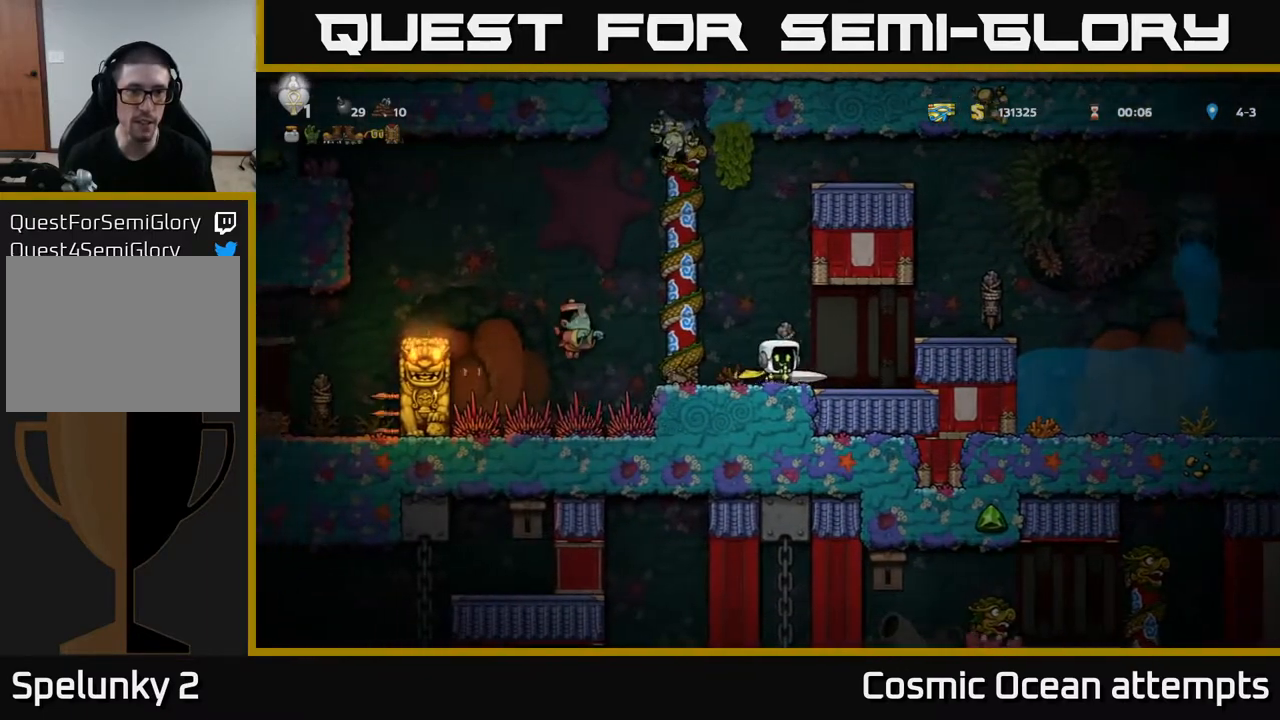
{"buttons": [], "right_stick": "center", "events": [[83, "DPAD_RIGHT", "up"]]}
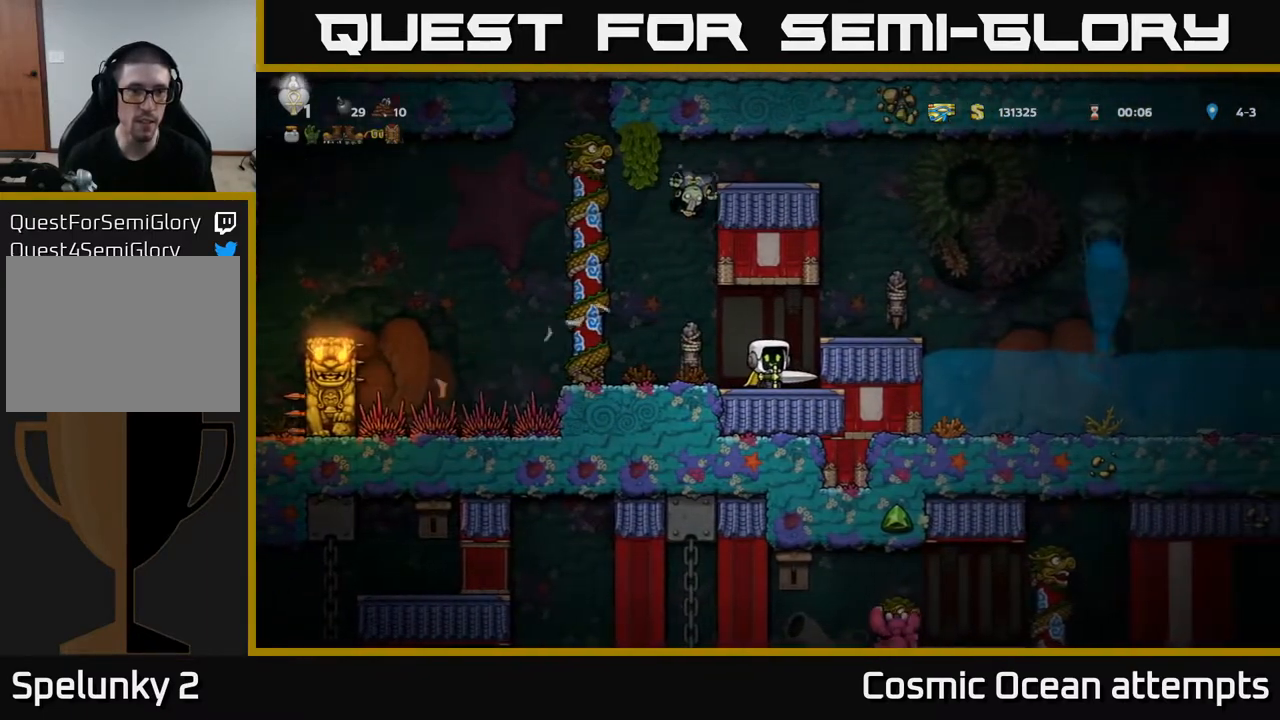
{"buttons": ["DPAD_LEFT"], "right_stick": "center", "events": [[83, "DPAD_RIGHT", "down"], [167, "DPAD_RIGHT", "up"], [283, "DPAD_LEFT", "down"]]}
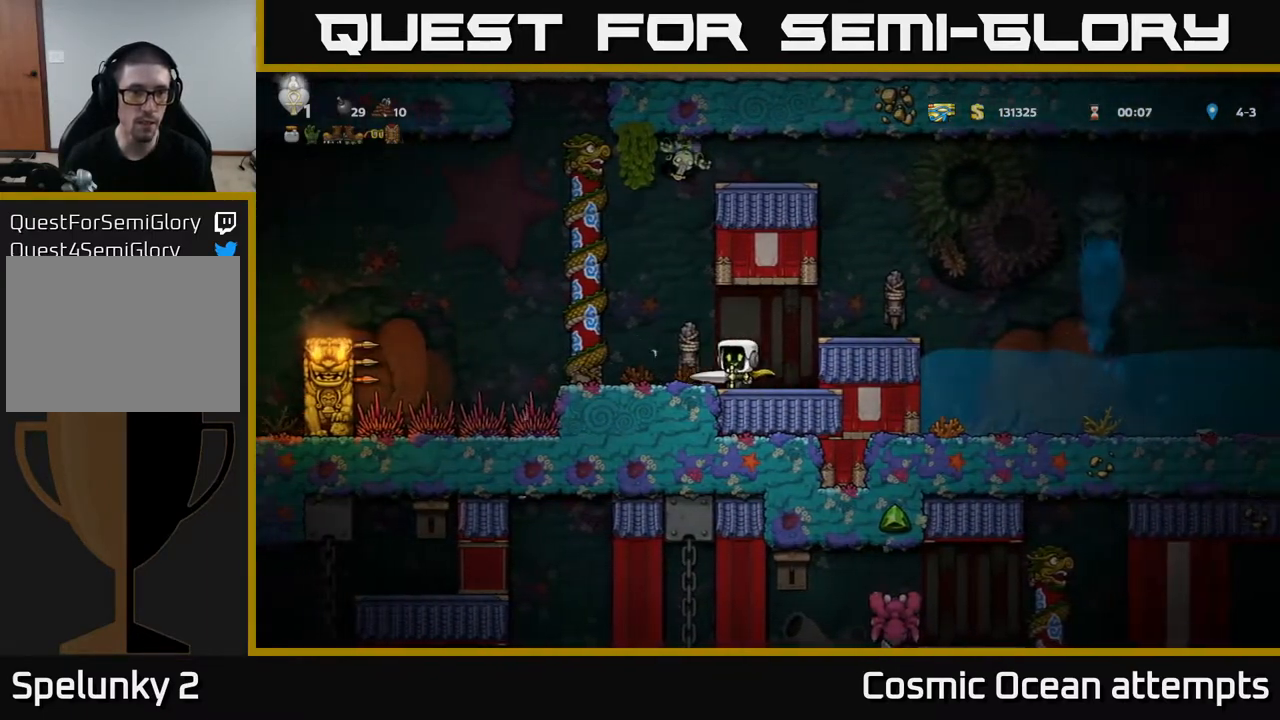
{"buttons": [], "right_stick": "center", "events": [[217, "DPAD_LEFT", "up"]]}
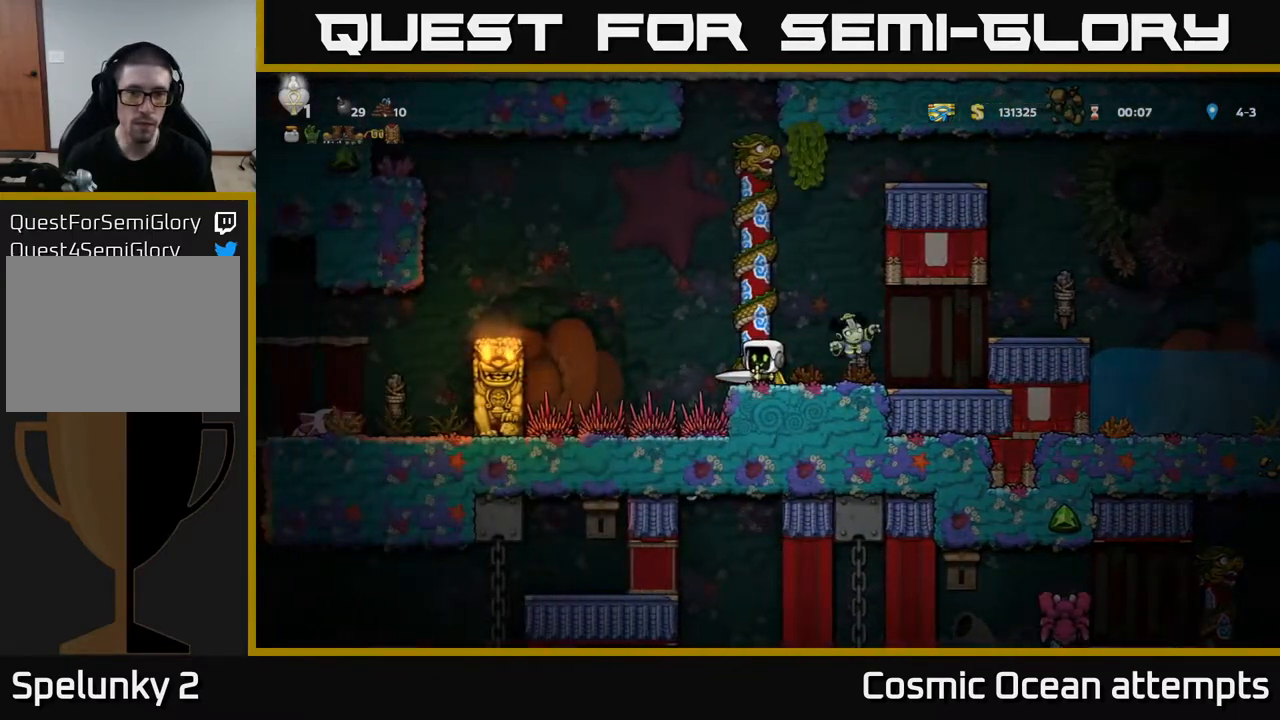
{"buttons": [], "right_stick": "center", "events": [[33, "A", "down"], [117, "DPAD_RIGHT", "down"], [167, "A", "up"], [250, "DPAD_RIGHT", "up"]]}
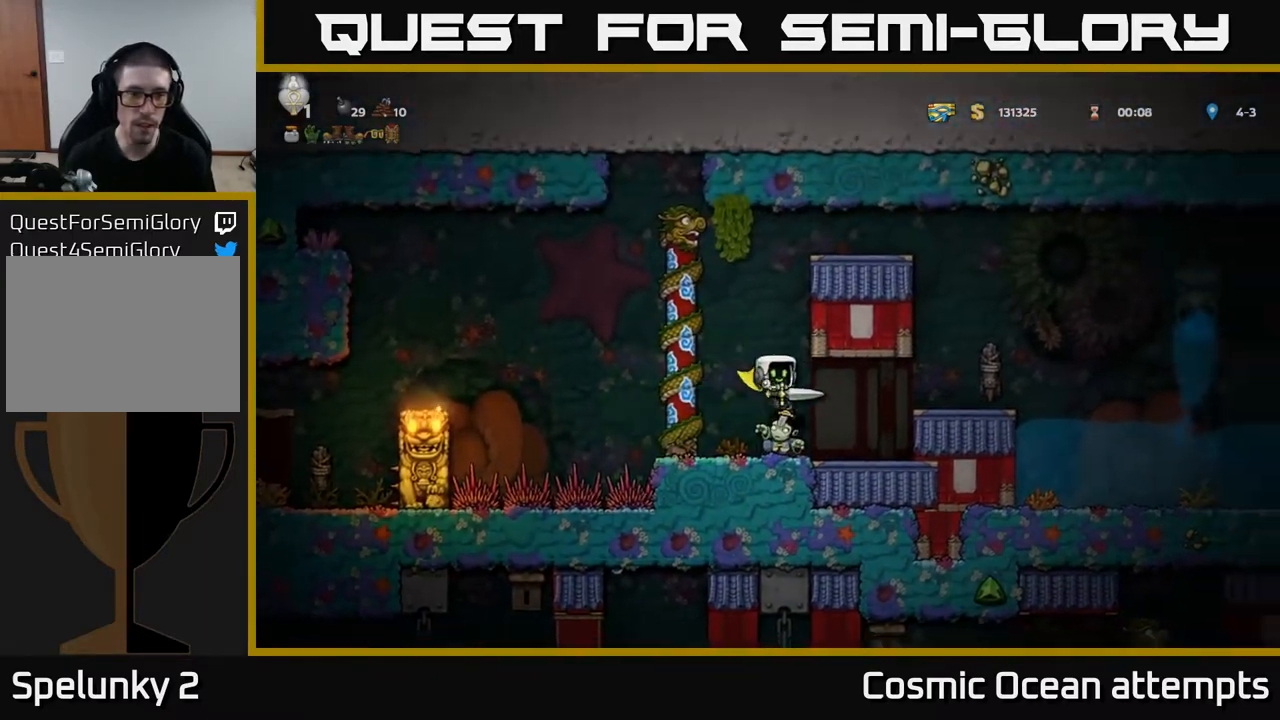
{"buttons": [], "right_stick": "center", "events": []}
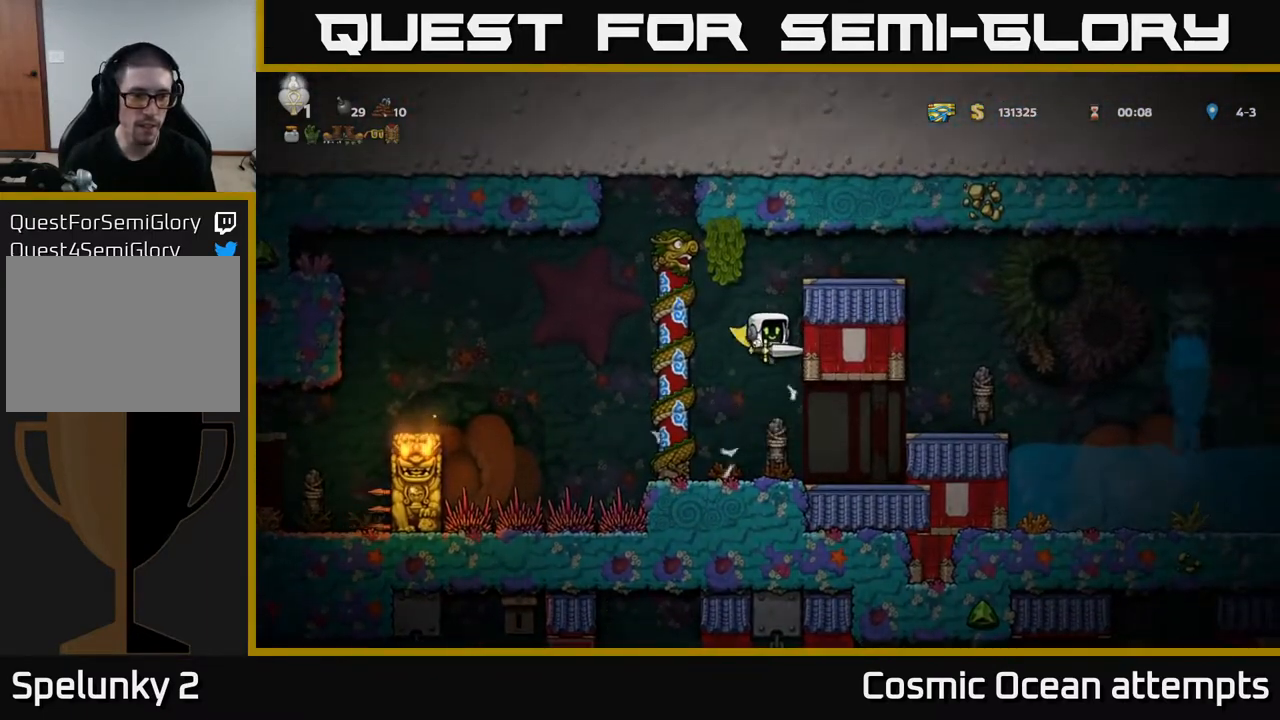
{"buttons": ["A", "DPAD_LEFT"], "right_stick": "center", "events": [[117, "DPAD_LEFT", "down"], [333, "A", "down"]]}
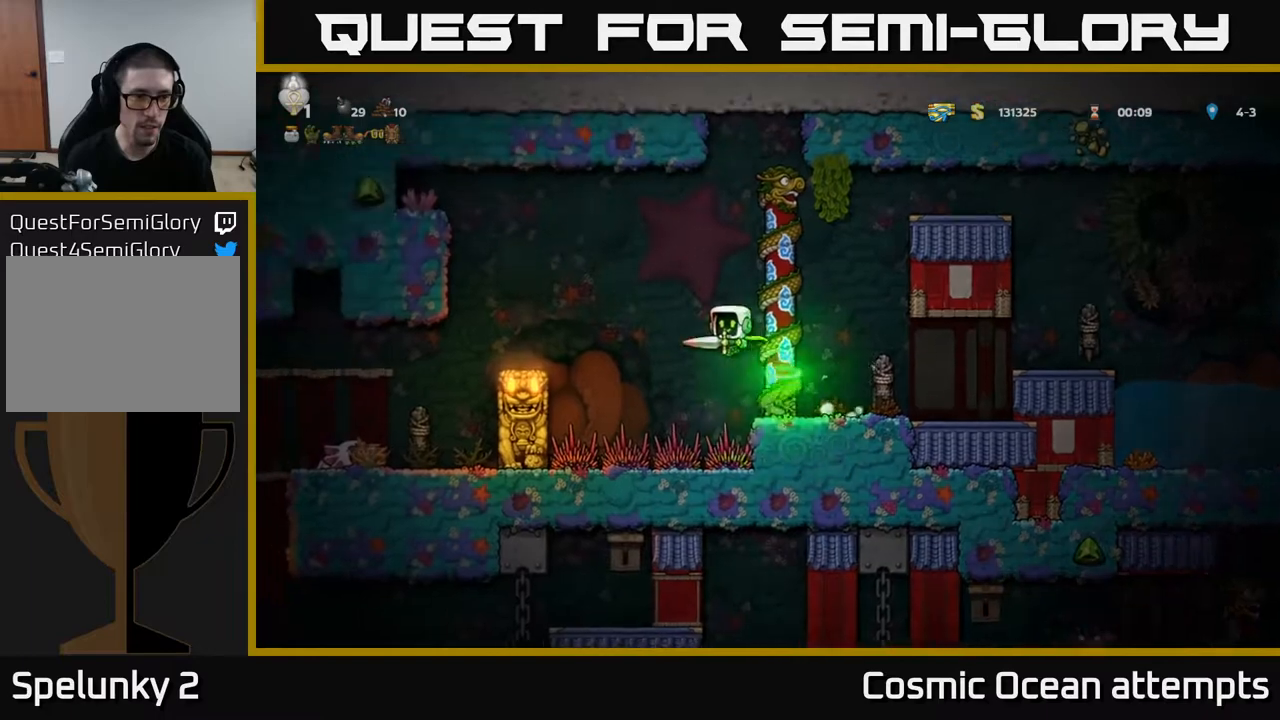
{"buttons": ["A"], "right_stick": "center", "events": [[167, "A", "up"], [250, "A", "down"], [317, "DPAD_LEFT", "up"]]}
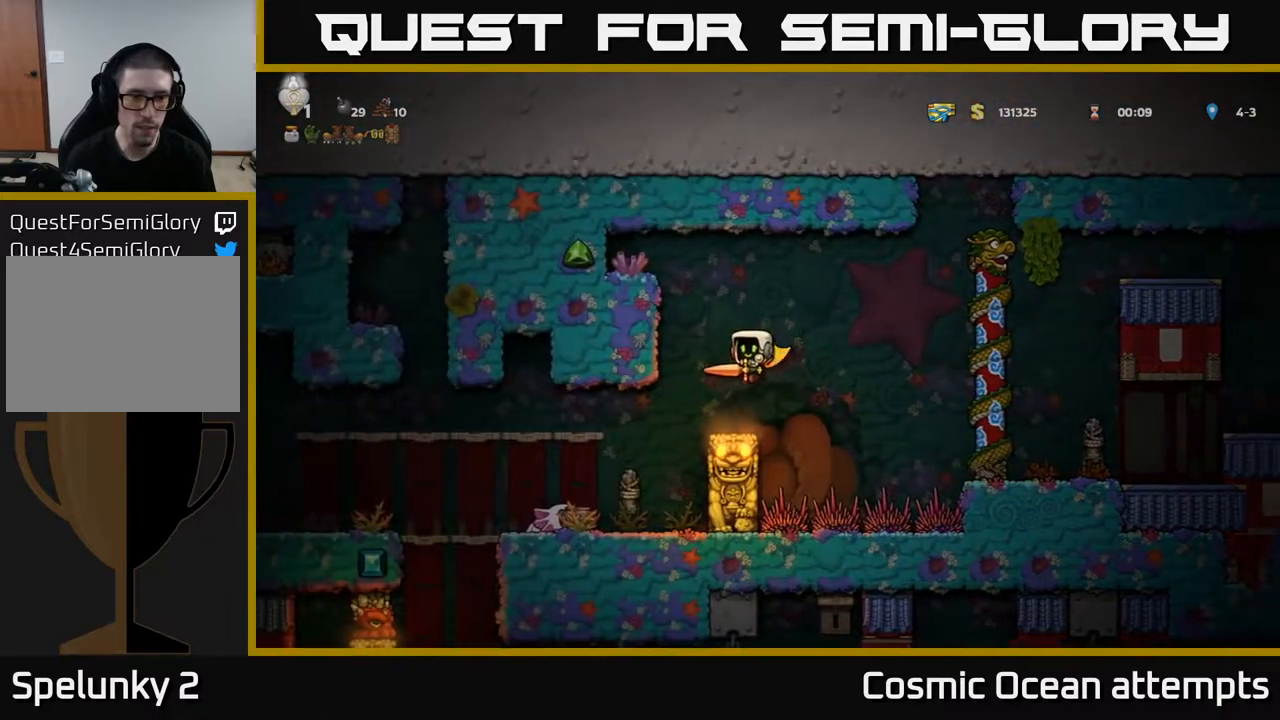
{"buttons": ["A"], "right_stick": "center", "events": [[367, "DPAD_LEFT", "down"], [417, "DPAD_LEFT", "up"]]}
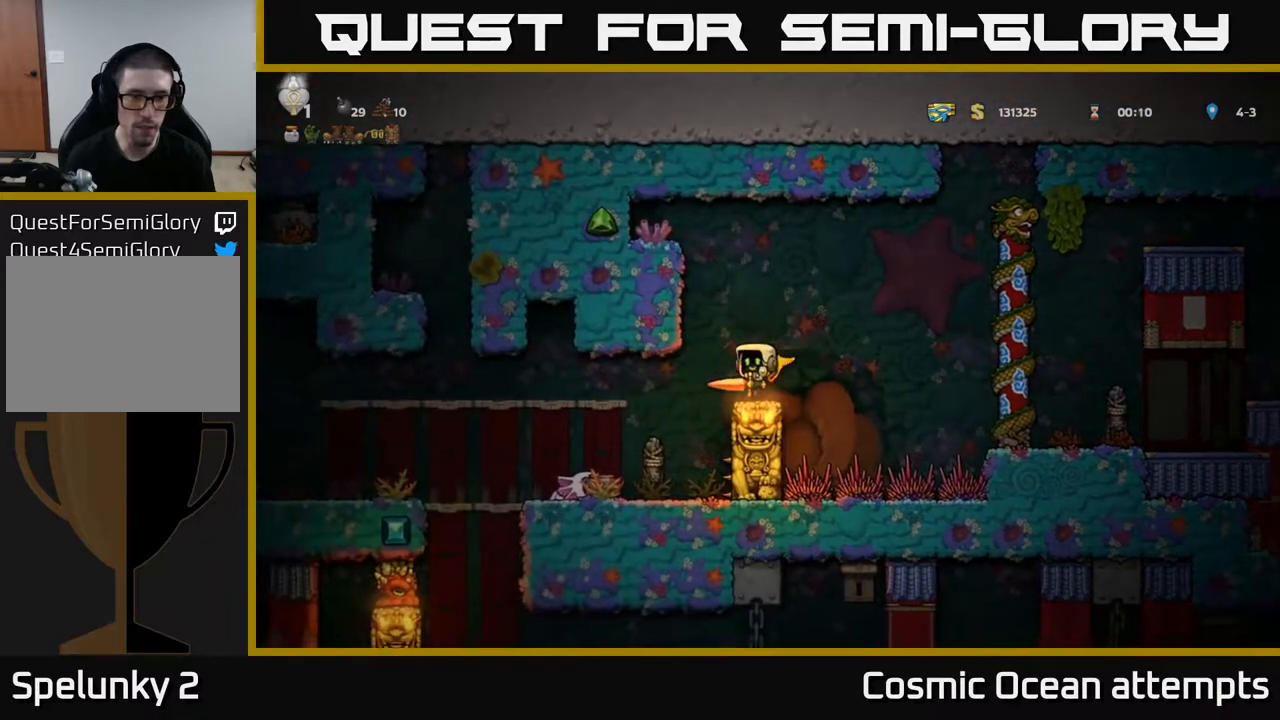
{"buttons": ["DPAD_LEFT"], "right_stick": "center", "events": [[133, "A", "up"], [450, "DPAD_LEFT", "down"]]}
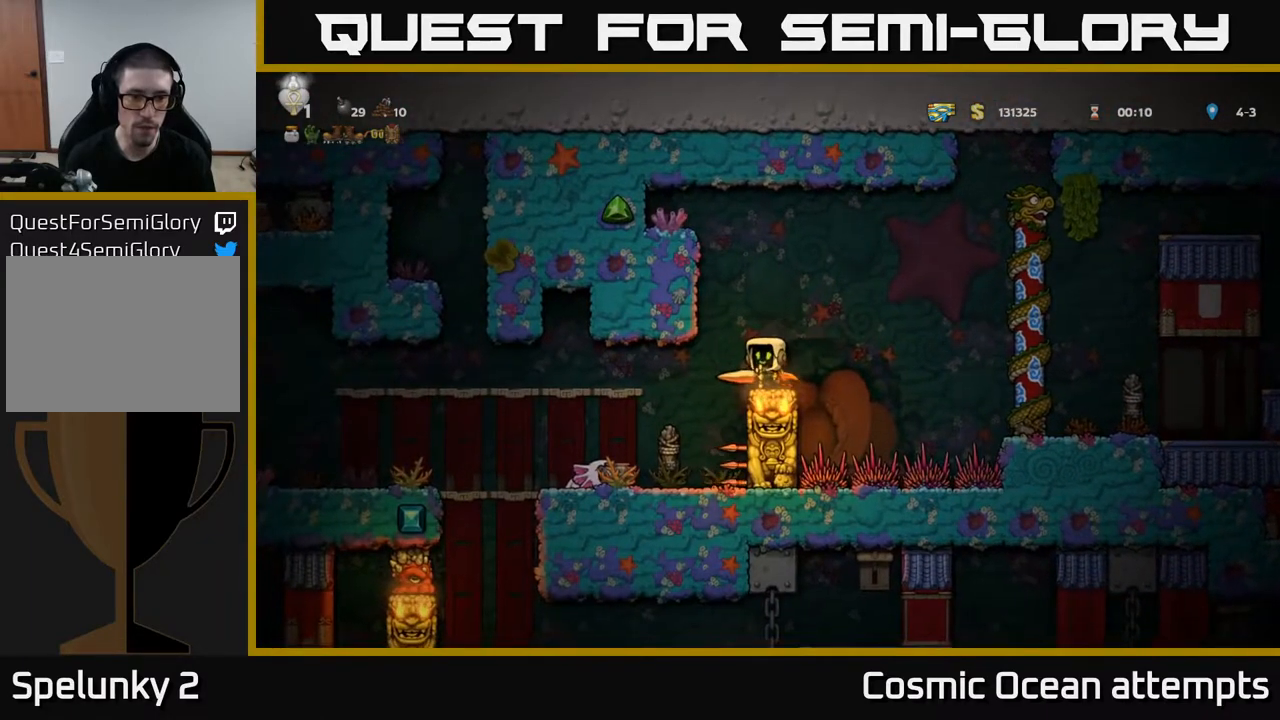
{"buttons": ["DPAD_LEFT"], "right_stick": "center", "events": [[233, "DPAD_LEFT", "up"], [433, "DPAD_LEFT", "down"]]}
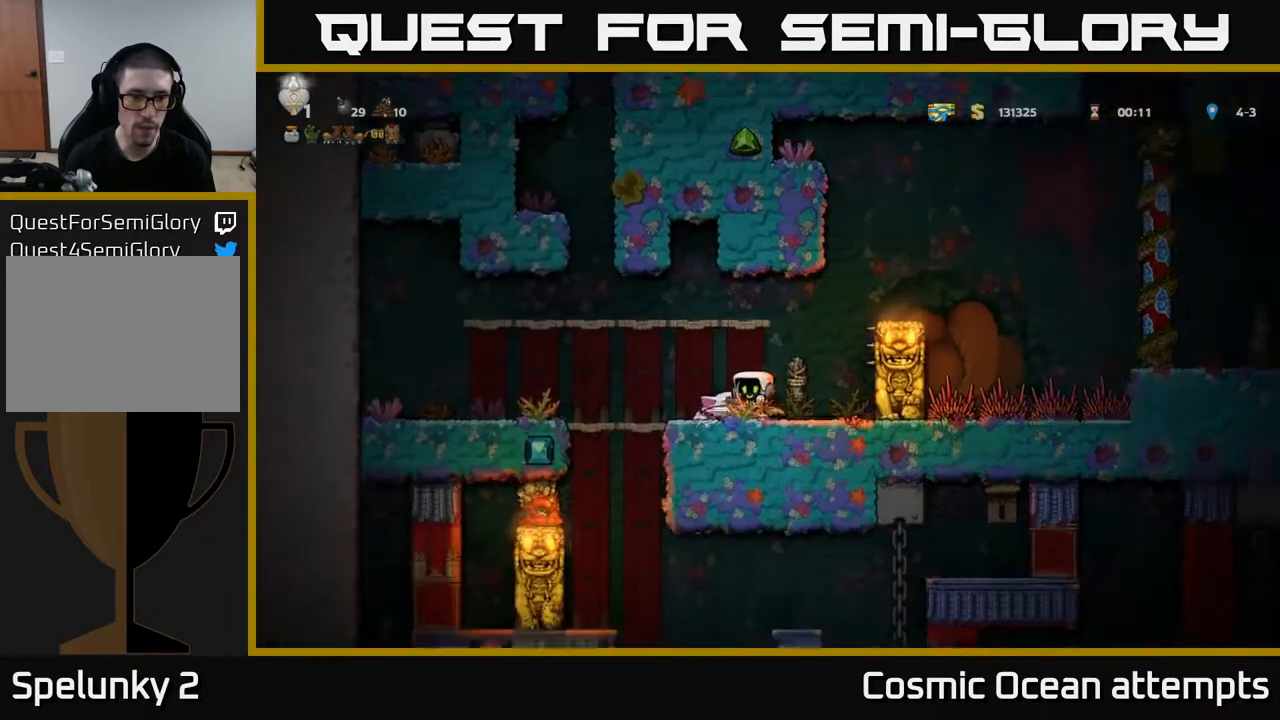
{"buttons": [], "right_stick": "center", "events": [[250, "DPAD_LEFT", "up"]]}
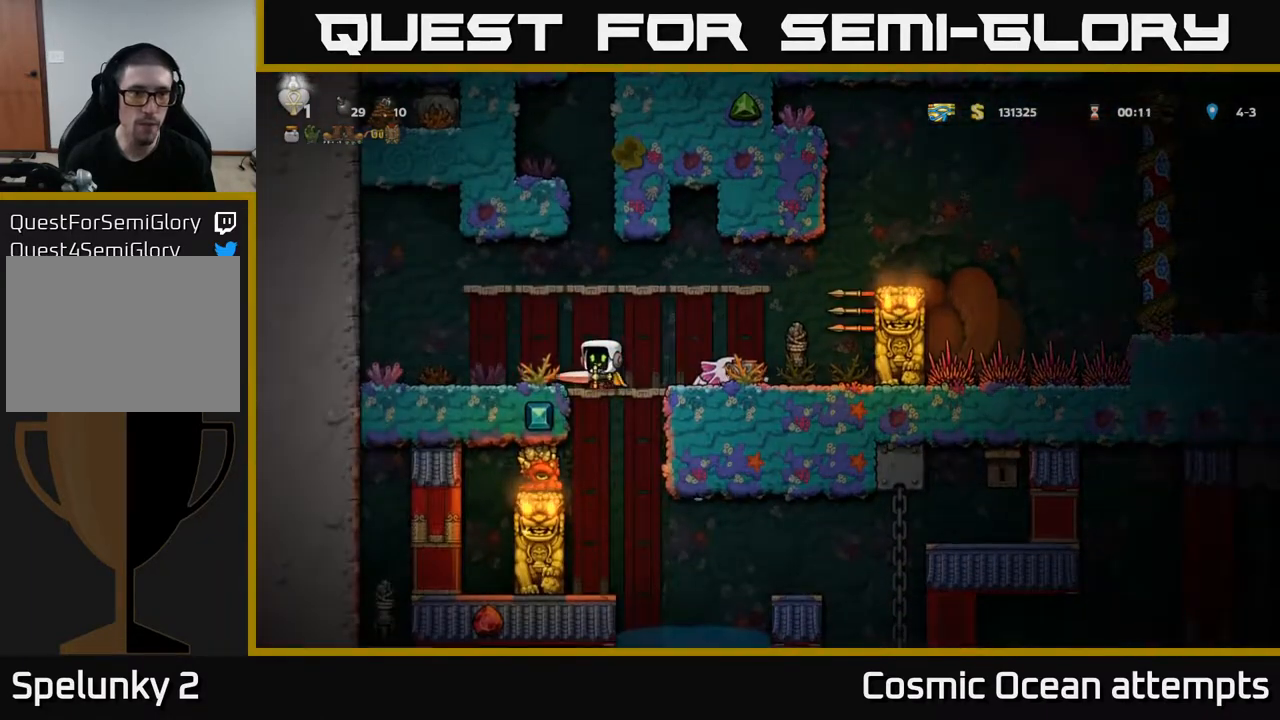
{"buttons": [], "right_stick": "center", "events": [[67, "A", "down"], [300, "A", "up"]]}
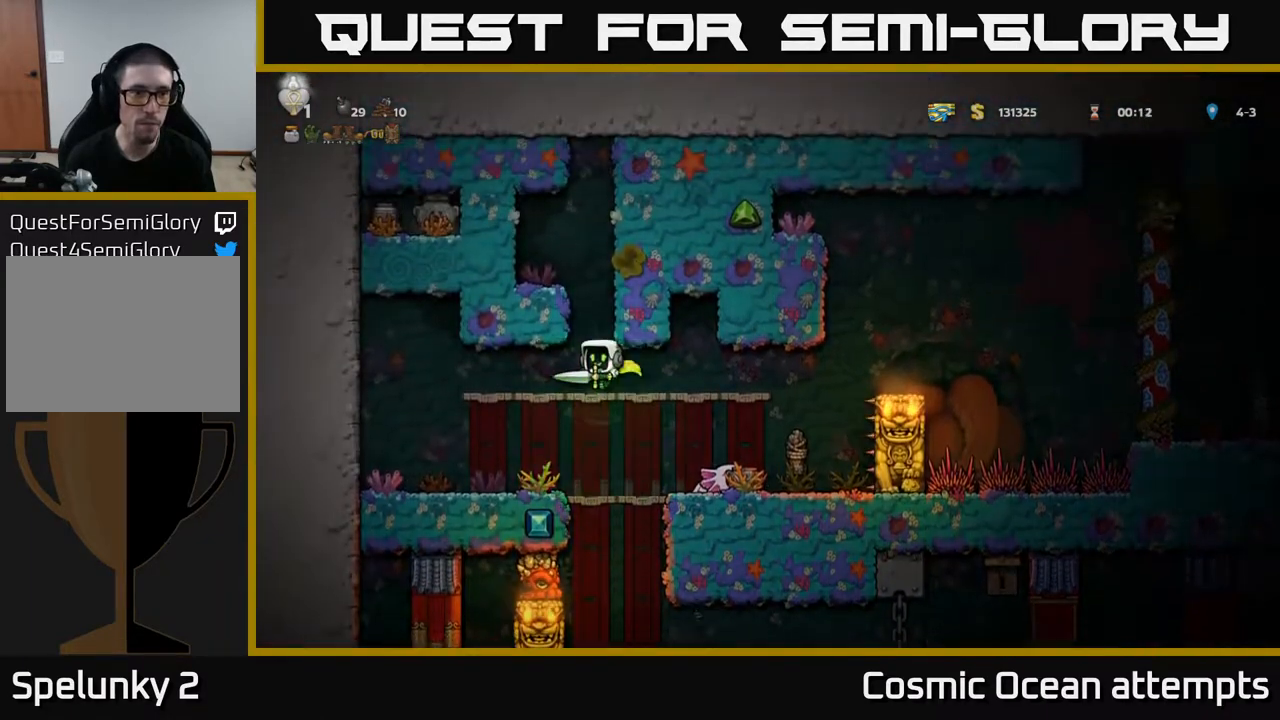
{"buttons": [], "right_stick": "center", "events": [[100, "DPAD_DOWN", "down"], [167, "A", "down"], [267, "A", "up"], [283, "DPAD_DOWN", "up"]]}
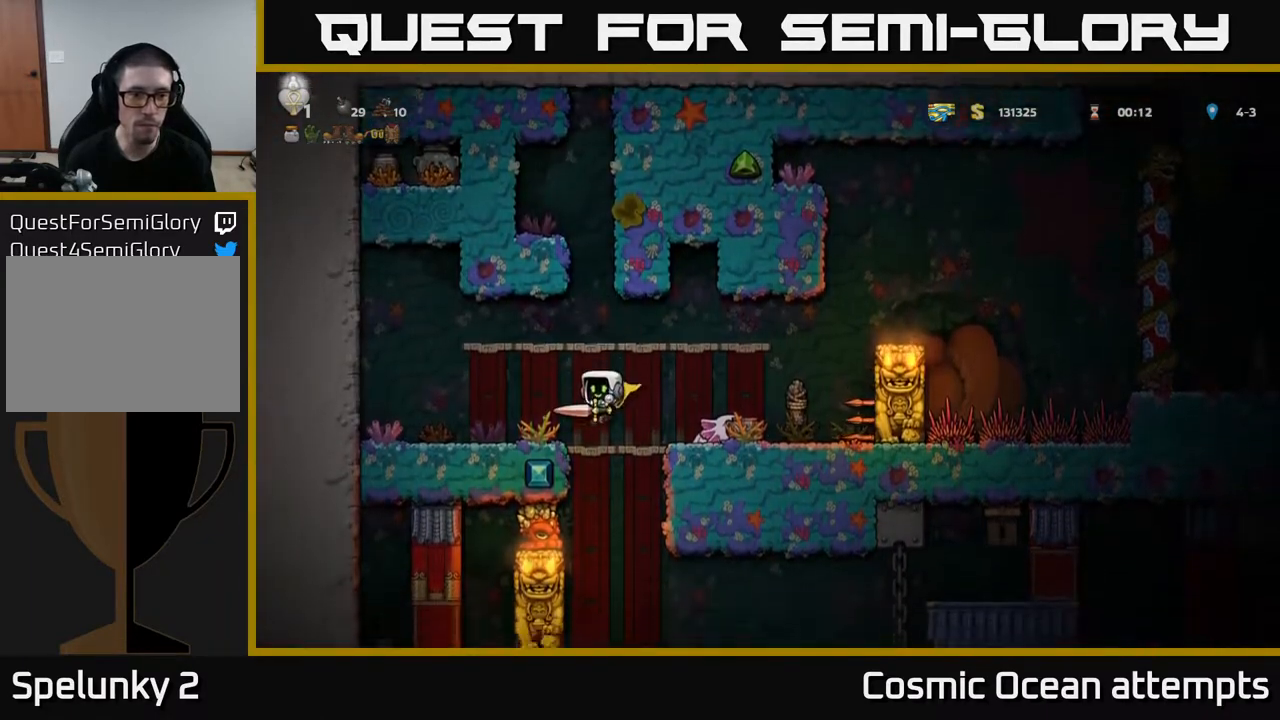
{"buttons": [], "right_stick": "center", "events": []}
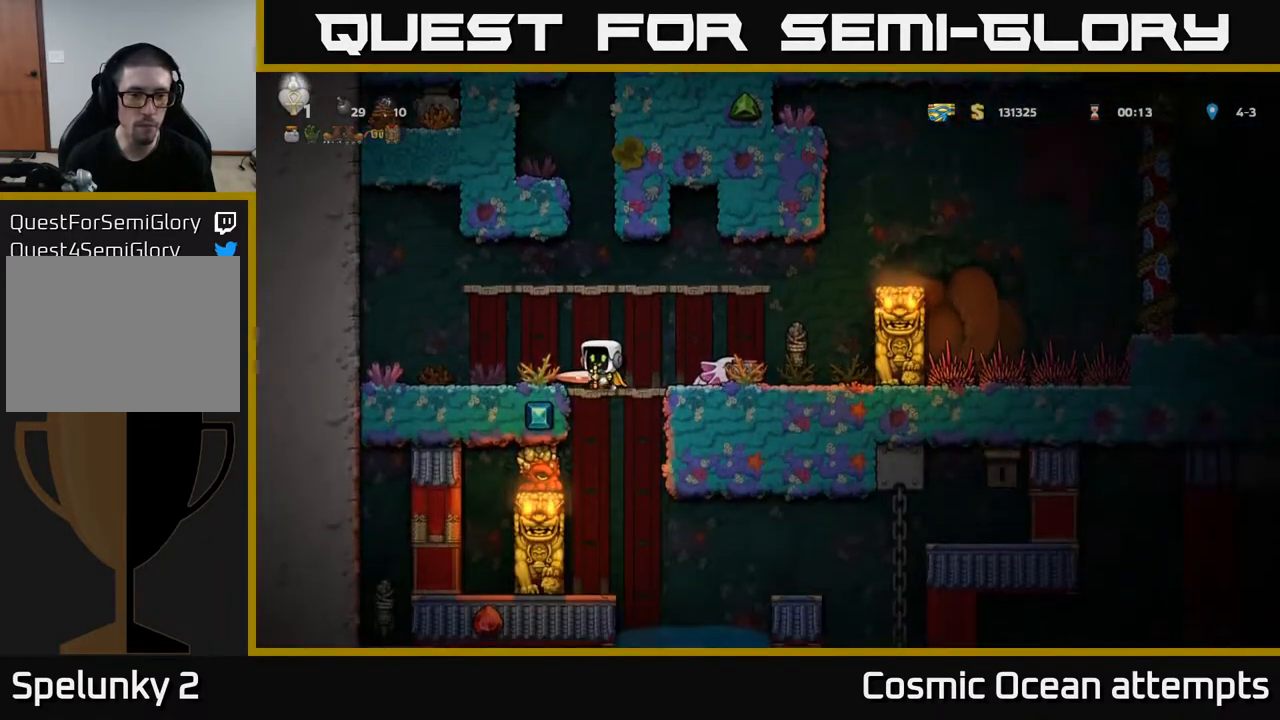
{"buttons": ["DPAD_RIGHT"], "right_stick": "center", "events": [[167, "DPAD_DOWN", "down"], [200, "A", "down"], [283, "A", "up"], [283, "X", "down"], [300, "DPAD_DOWN", "up"], [383, "X", "up"], [467, "DPAD_RIGHT", "down"]]}
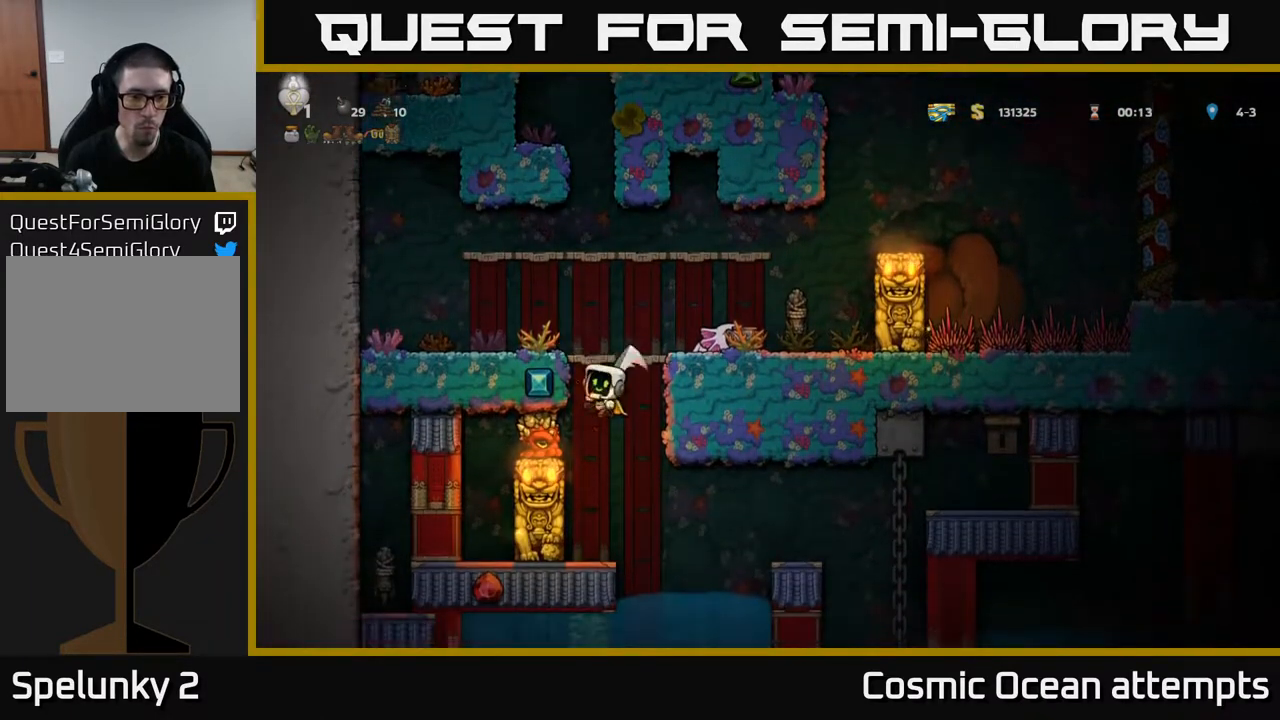
{"buttons": [], "right_stick": "center", "events": [[100, "DPAD_RIGHT", "up"], [250, "A", "down"], [283, "DPAD_RIGHT", "down"], [367, "DPAD_RIGHT", "up"], [383, "A", "up"]]}